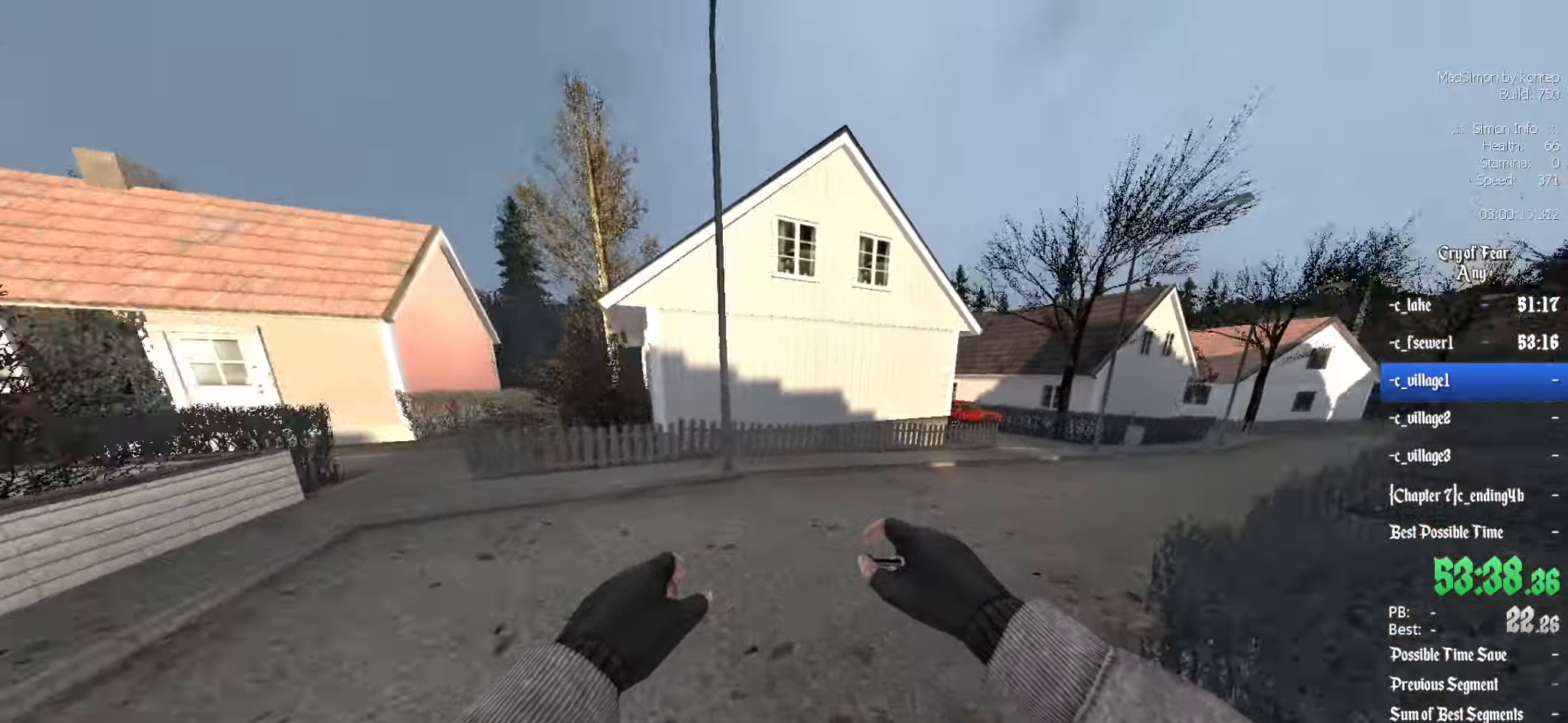
Gameplay with keyboard and mouse; each line is a JSON object with the keys and mouse buttons held at the frame after it. "events" lists presses ("down") and releases ("up") of "1", "2", "3", "4", "5", "a", "alt", "c", "ctrl", "d", "e", "f", "q", "r", "s", "shift", "space", "tab", "v", "w", "x", "z", "mouse_left", "mouse_middle", "mouse_right", "mouse_wheel_up" and "mouse_wheel_down" between this image and that frame as [ms after this image, input, new state], when the widget could be followed in between. "mouse_left", "mouse_middle", "mouse_right", "mouse_wheel_up", "mouse_wheel_down" = the "left", "middle", "right", "wheel_up", "wheel_down" buttons of the "mouse" list. No other keys are recorded. Mouse movement is not recorded.
{"keys": ["d"], "mouse": [], "events": [[33, "mouse_wheel_up", "up"], [83, "mouse_wheel_up", "down"], [317, "mouse_wheel_up", "up"]]}
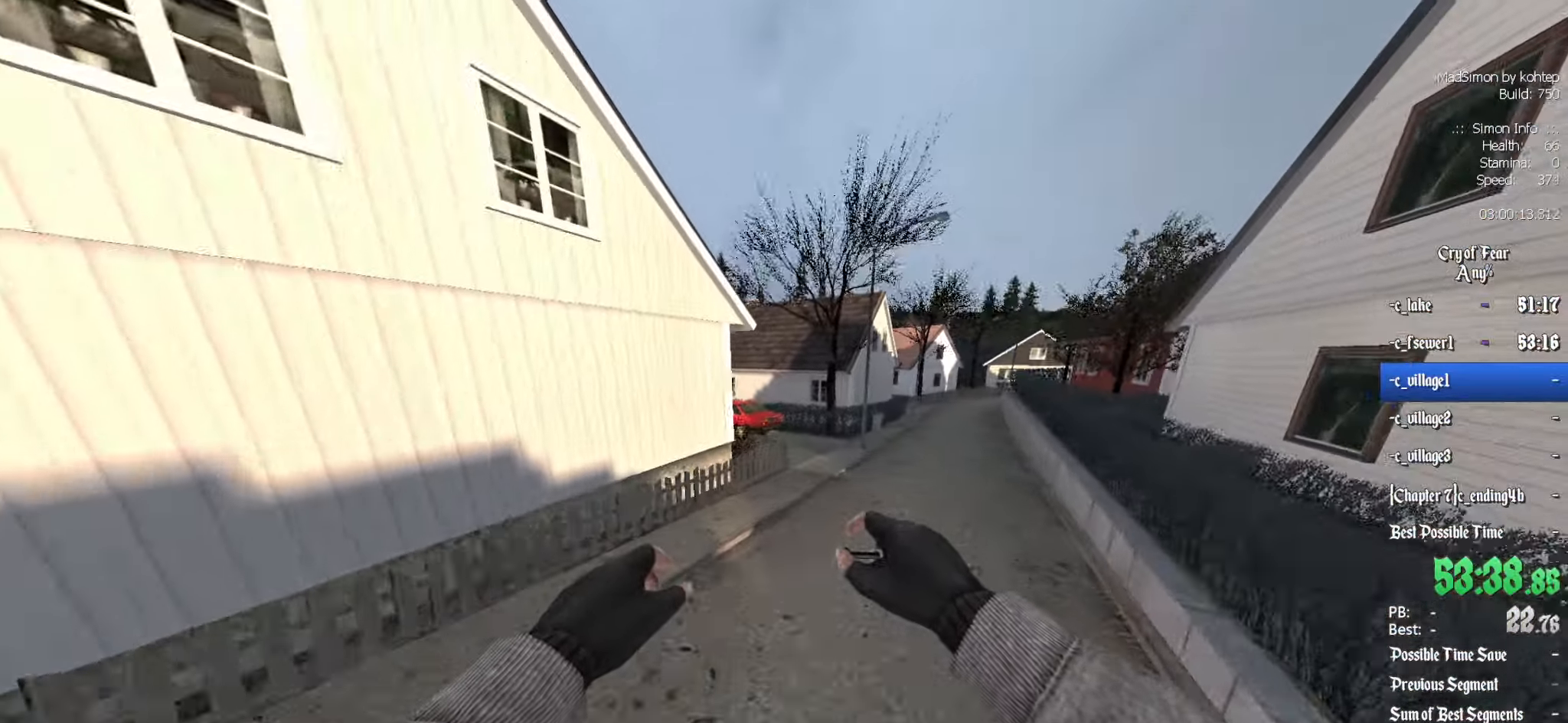
{"keys": ["q"], "mouse": ["wheel_down"], "events": [[300, "mouse_wheel_down", "down"], [383, "q", "down"], [433, "d", "up"]]}
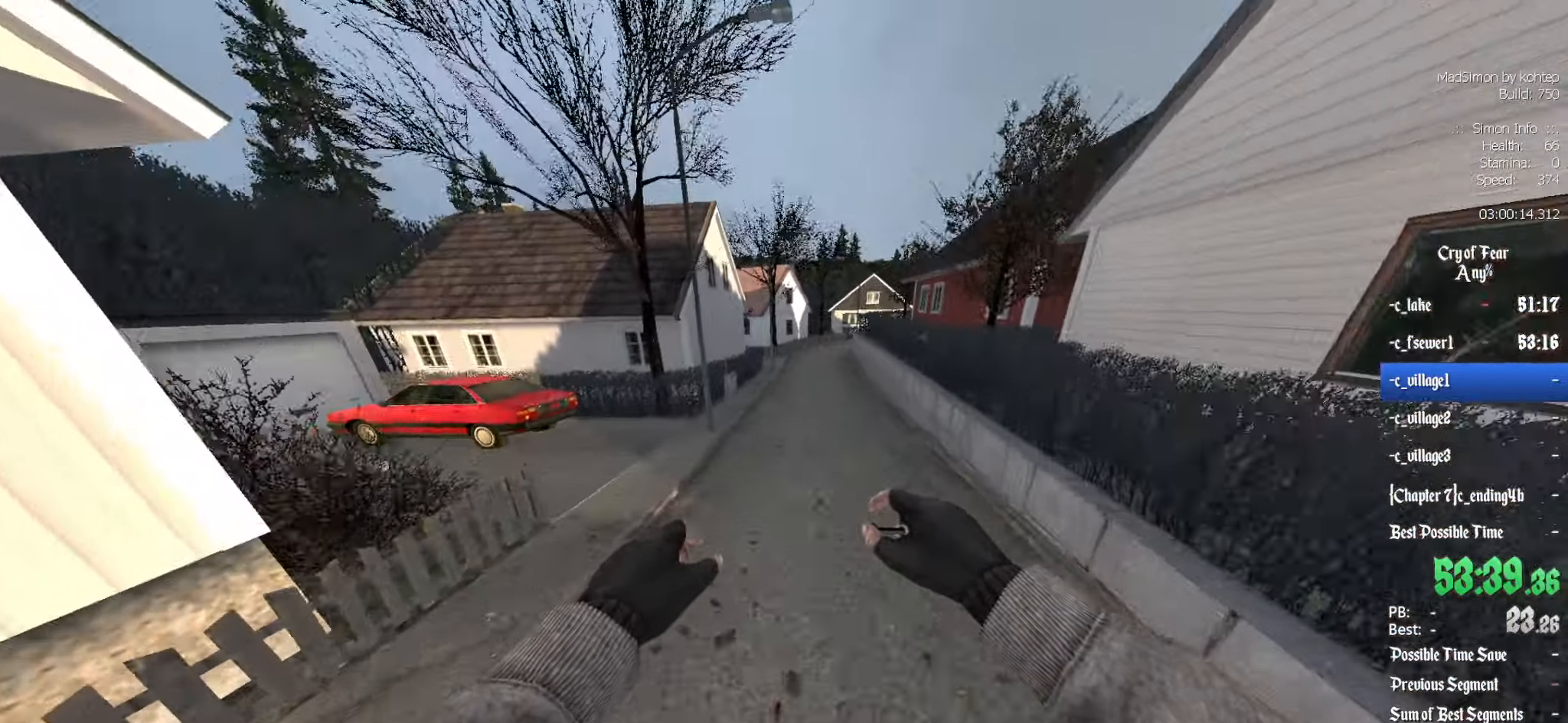
{"keys": ["d"], "mouse": [], "events": [[33, "mouse_wheel_down", "up"], [217, "d", "down"], [217, "q", "up"]]}
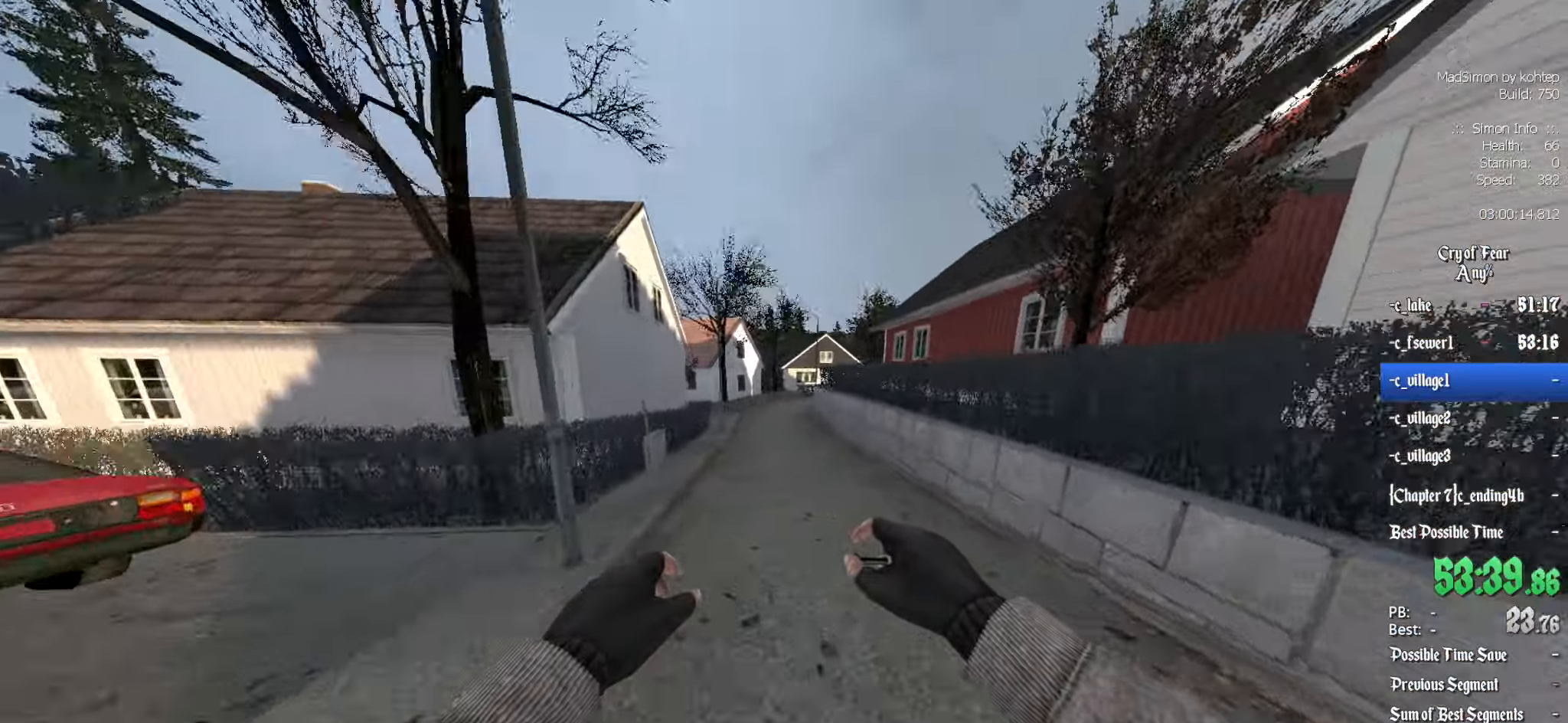
{"keys": ["d"], "mouse": [], "events": [[33, "mouse_wheel_up", "down"], [83, "d", "up"], [83, "q", "down"], [267, "mouse_wheel_up", "up"], [317, "mouse_wheel_up", "down"], [367, "mouse_wheel_up", "up"], [367, "q", "up"], [417, "d", "down"]]}
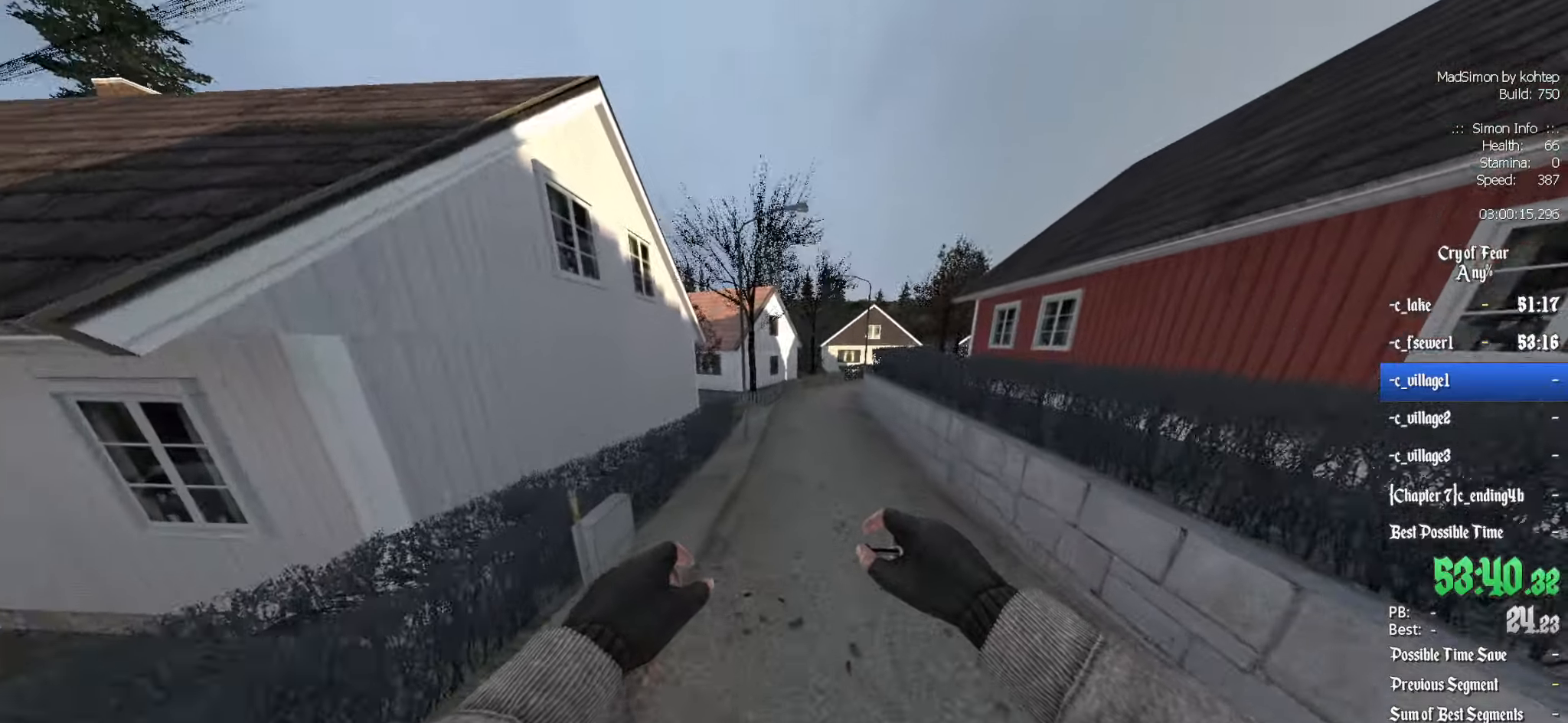
{"keys": ["q"], "mouse": ["wheel_down"], "events": [[250, "mouse_wheel_down", "down"], [350, "q", "down"], [400, "d", "up"]]}
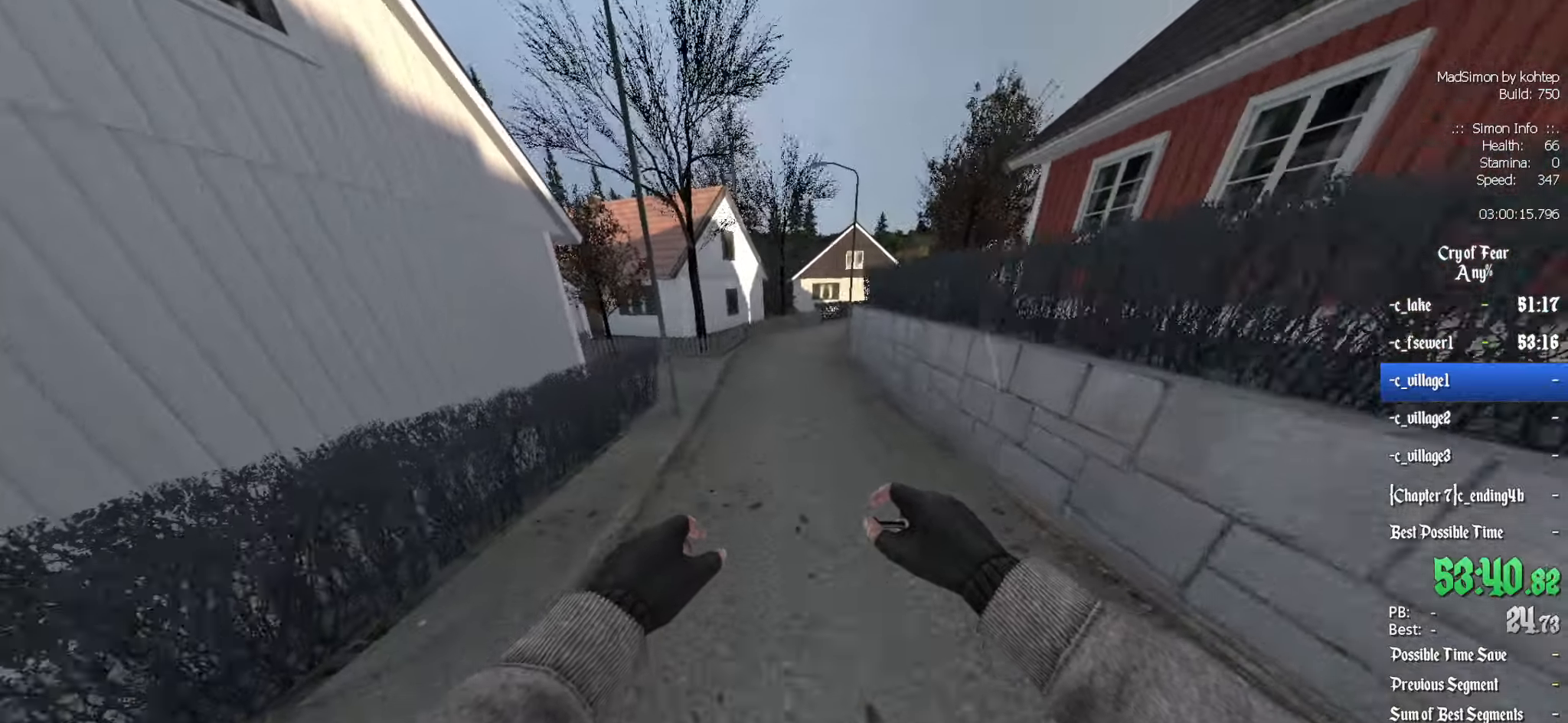
{"keys": ["d"], "mouse": ["wheel_up"], "events": [[83, "mouse_wheel_down", "up"], [183, "d", "down"], [233, "q", "up"], [500, "mouse_wheel_up", "down"]]}
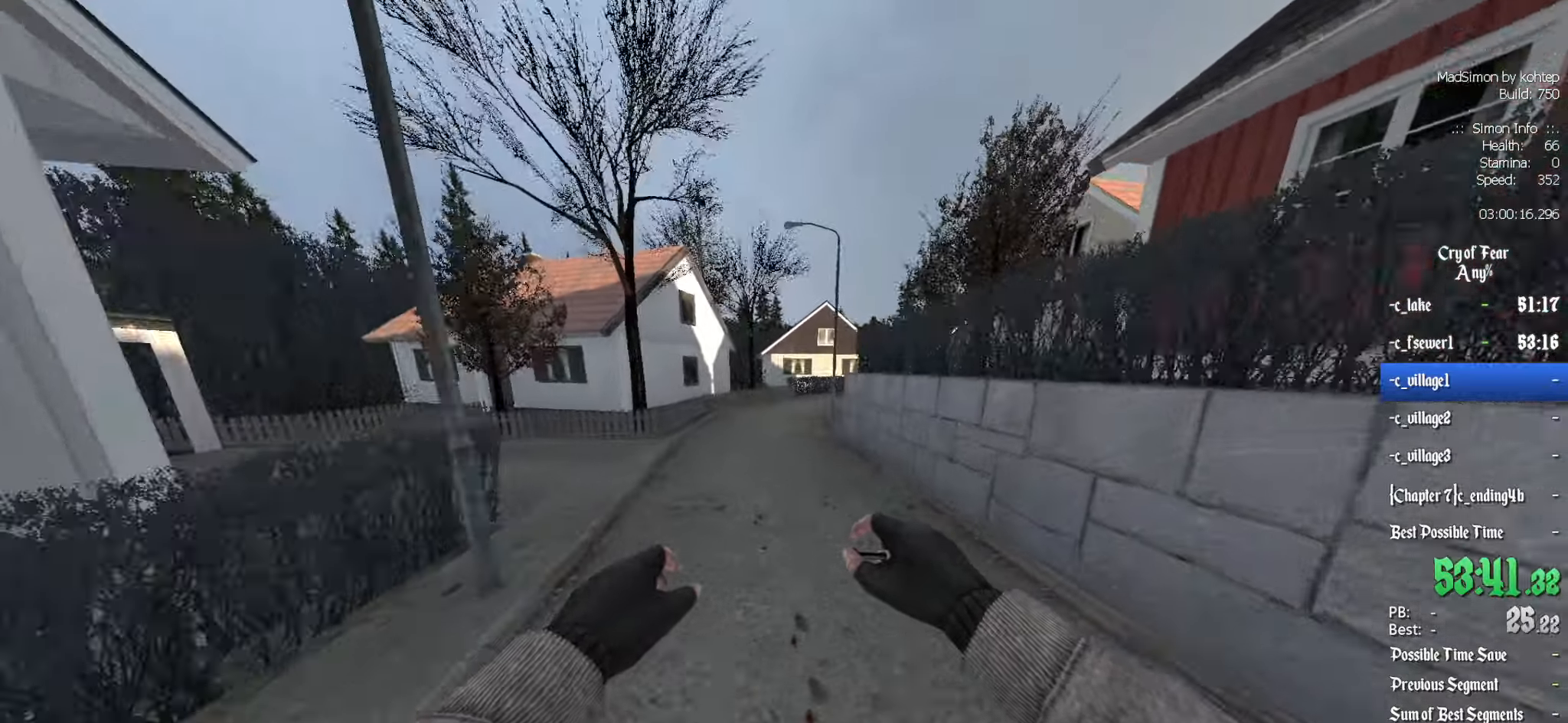
{"keys": ["d"], "mouse": [], "events": [[50, "q", "down"], [100, "d", "up"], [333, "d", "down"], [333, "mouse_wheel_up", "up"], [333, "q", "up"]]}
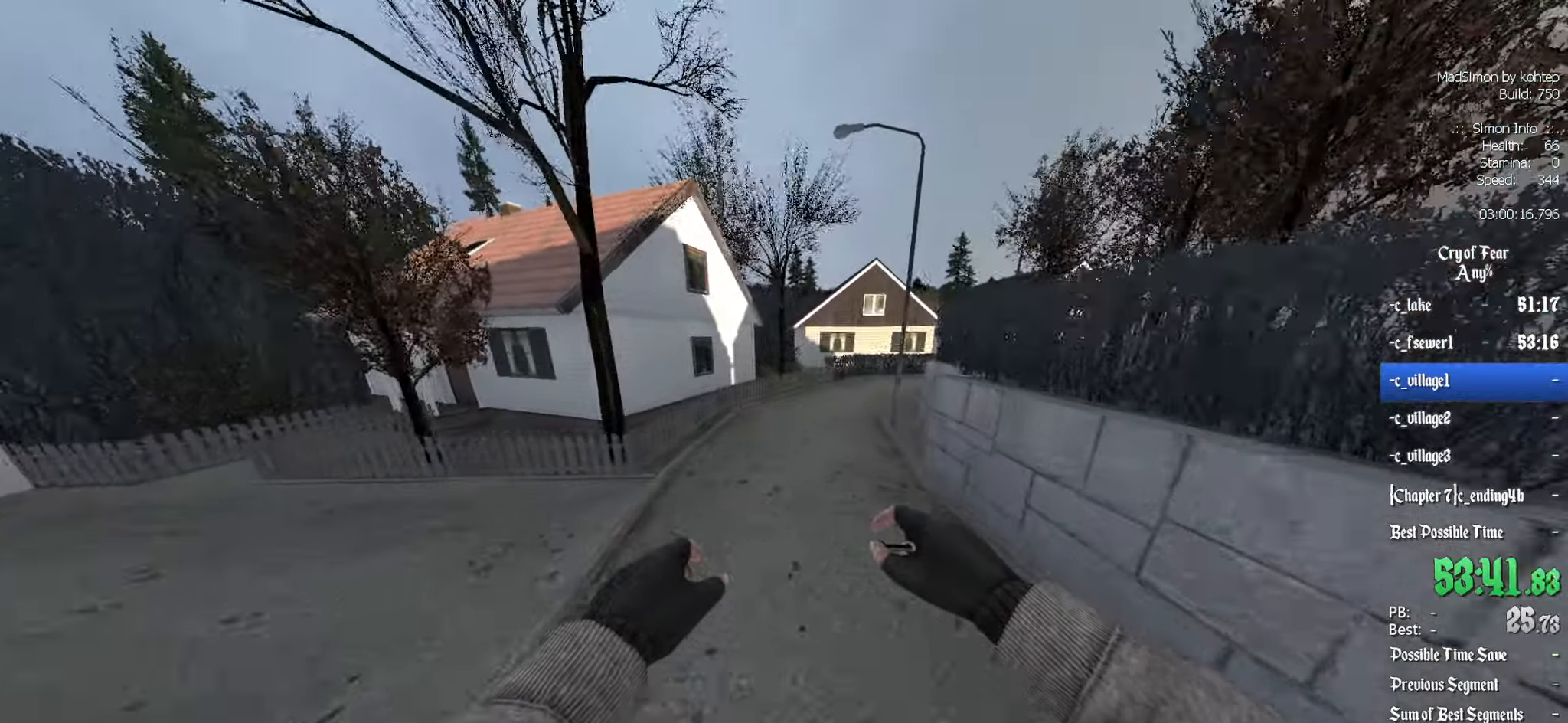
{"keys": ["d"], "mouse": ["wheel_down"], "events": [[216, "mouse_wheel_down", "down"], [266, "q", "down"], [300, "d", "up"], [500, "d", "down"], [500, "q", "up"]]}
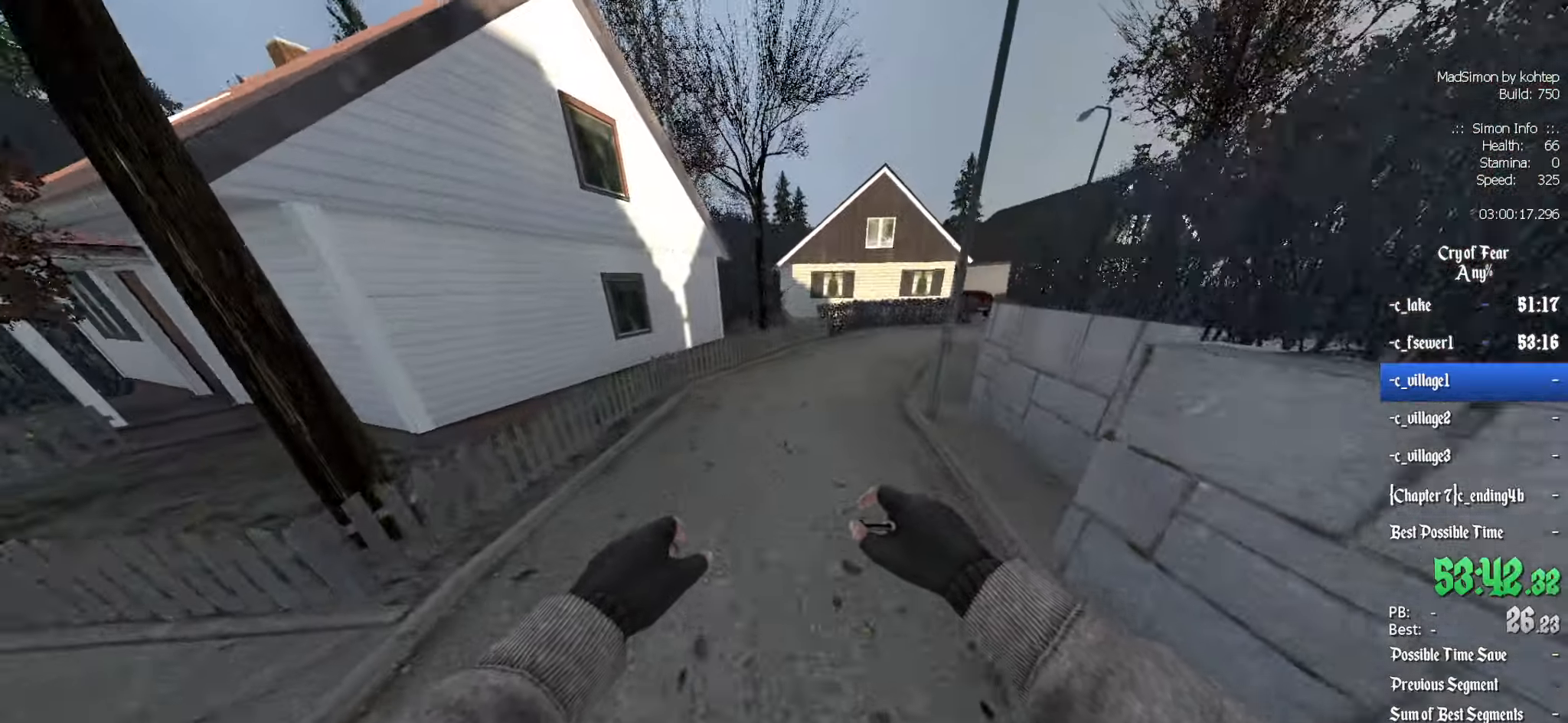
{"keys": ["q"], "mouse": ["wheel_up"], "events": [[33, "mouse_wheel_down", "up"], [416, "mouse_wheel_up", "down"], [416, "q", "down"], [466, "d", "up"]]}
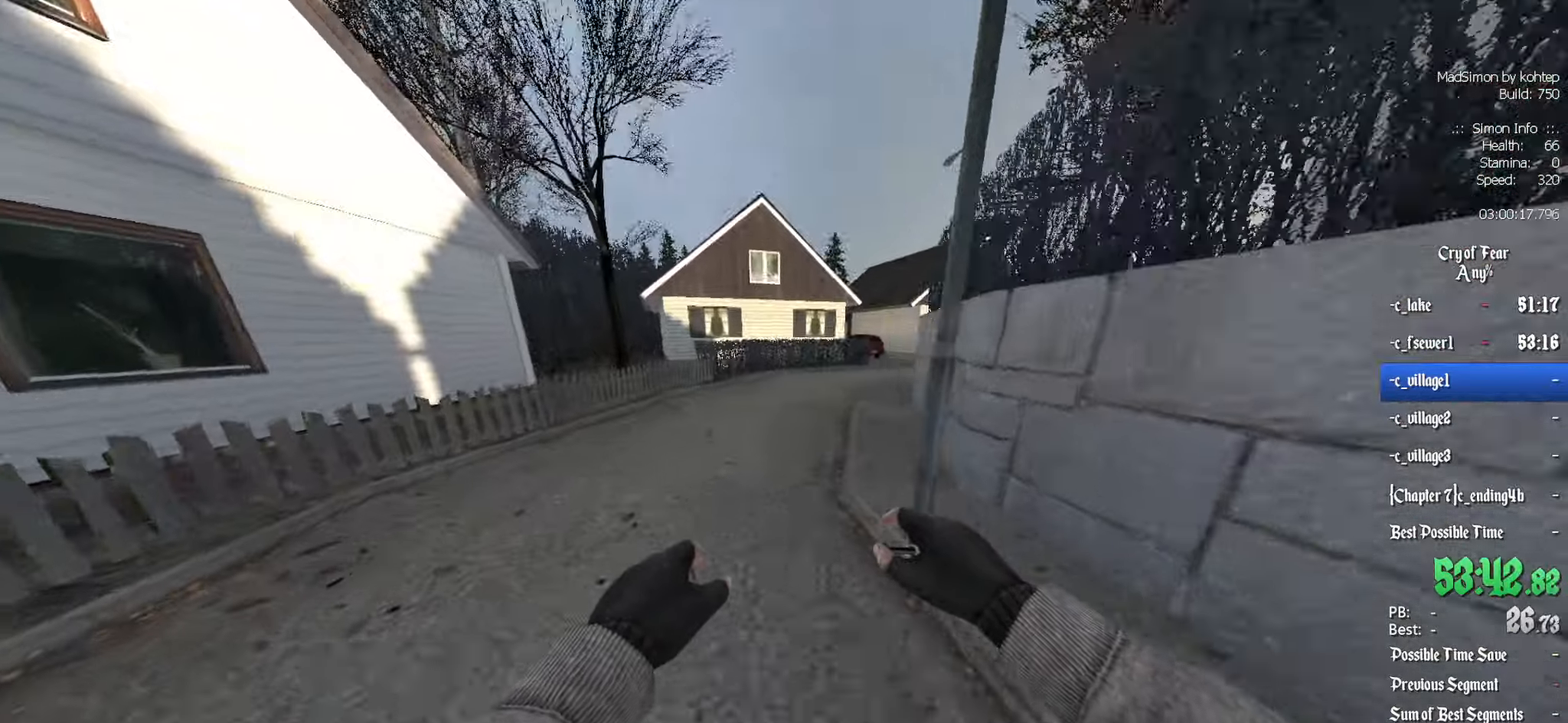
{"keys": ["d"], "mouse": [], "events": [[200, "d", "down"], [200, "mouse_wheel_up", "up"], [200, "q", "up"]]}
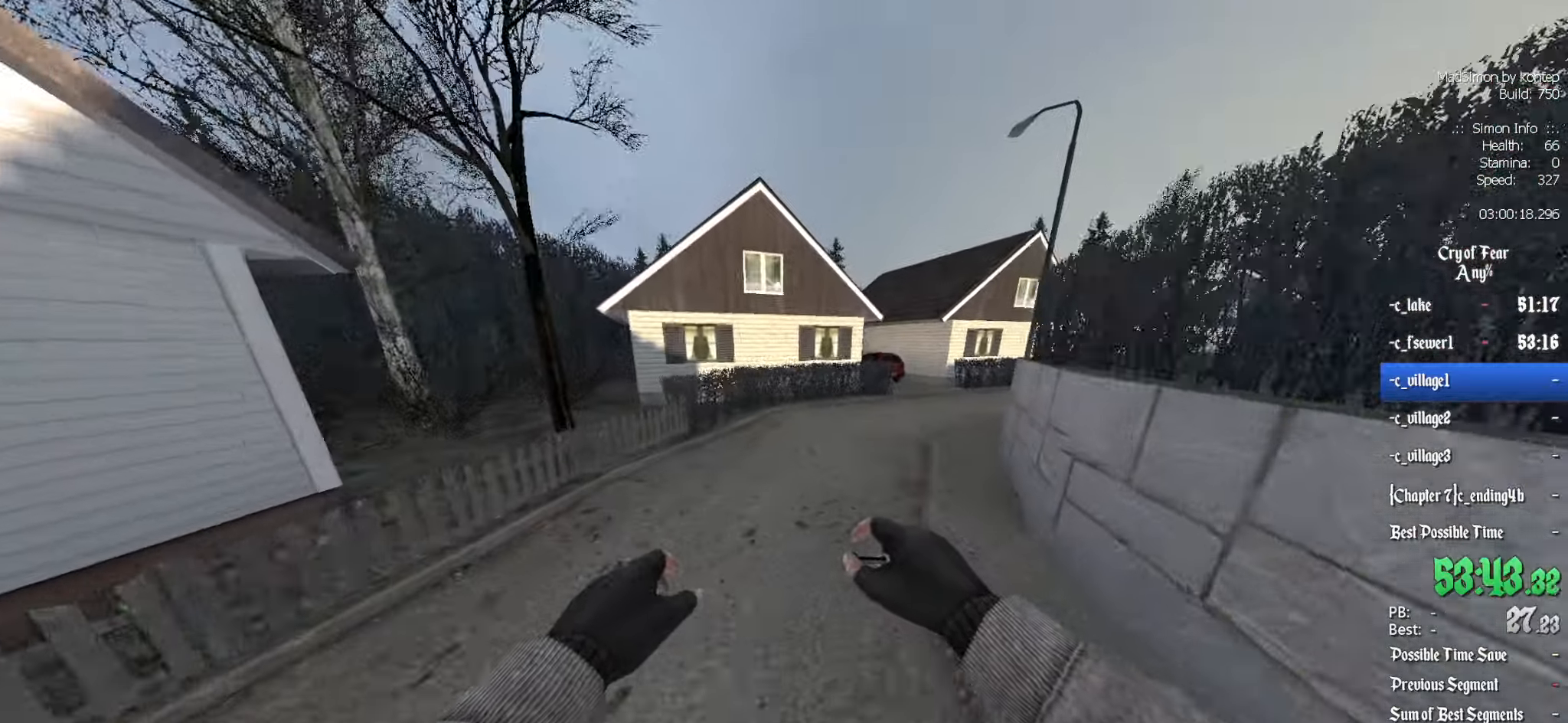
{"keys": ["d"], "mouse": [], "events": [[66, "mouse_wheel_down", "down"], [350, "mouse_wheel_down", "up"]]}
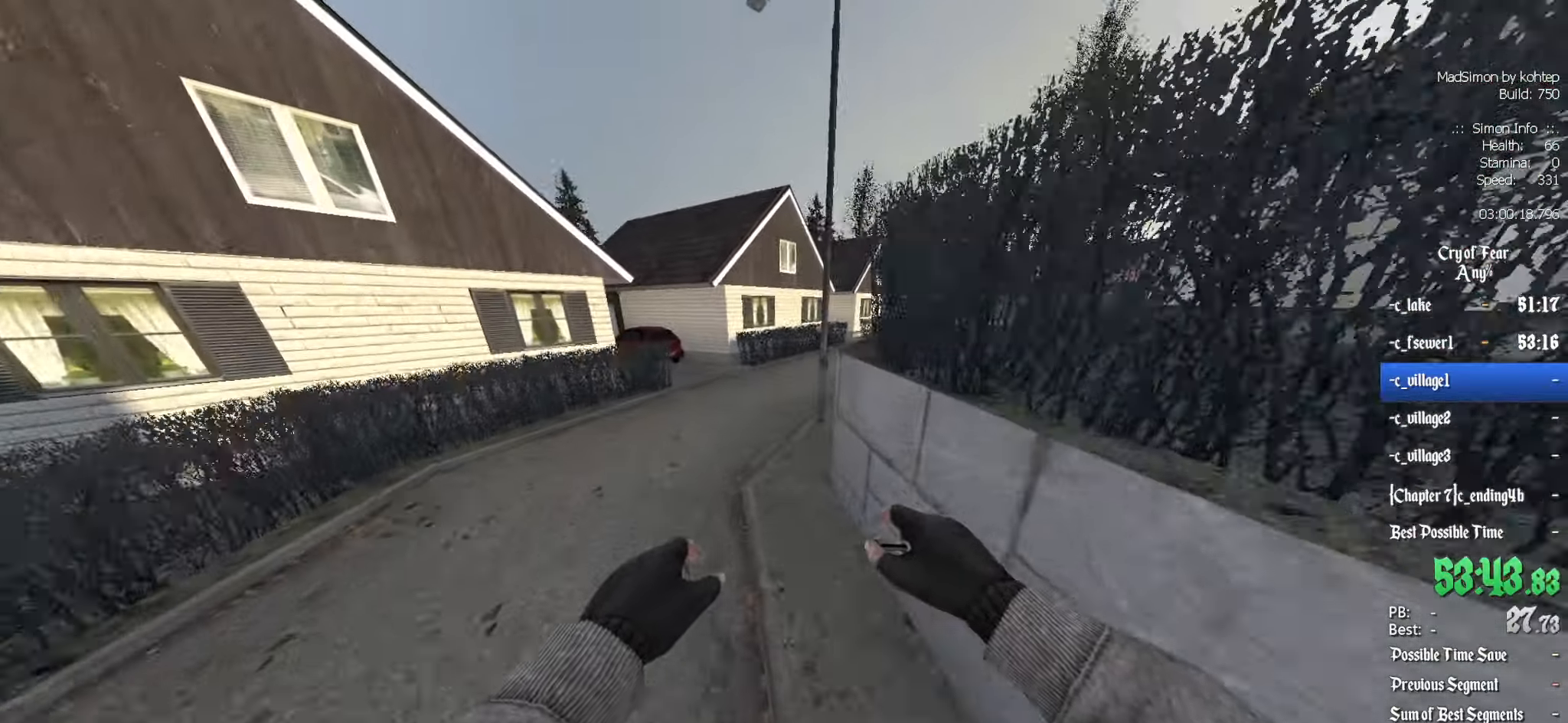
{"keys": ["d"], "mouse": [], "events": [[83, "q", "down"], [133, "d", "up"], [216, "mouse_wheel_up", "down"], [500, "d", "down"], [500, "mouse_wheel_up", "up"], [500, "q", "up"]]}
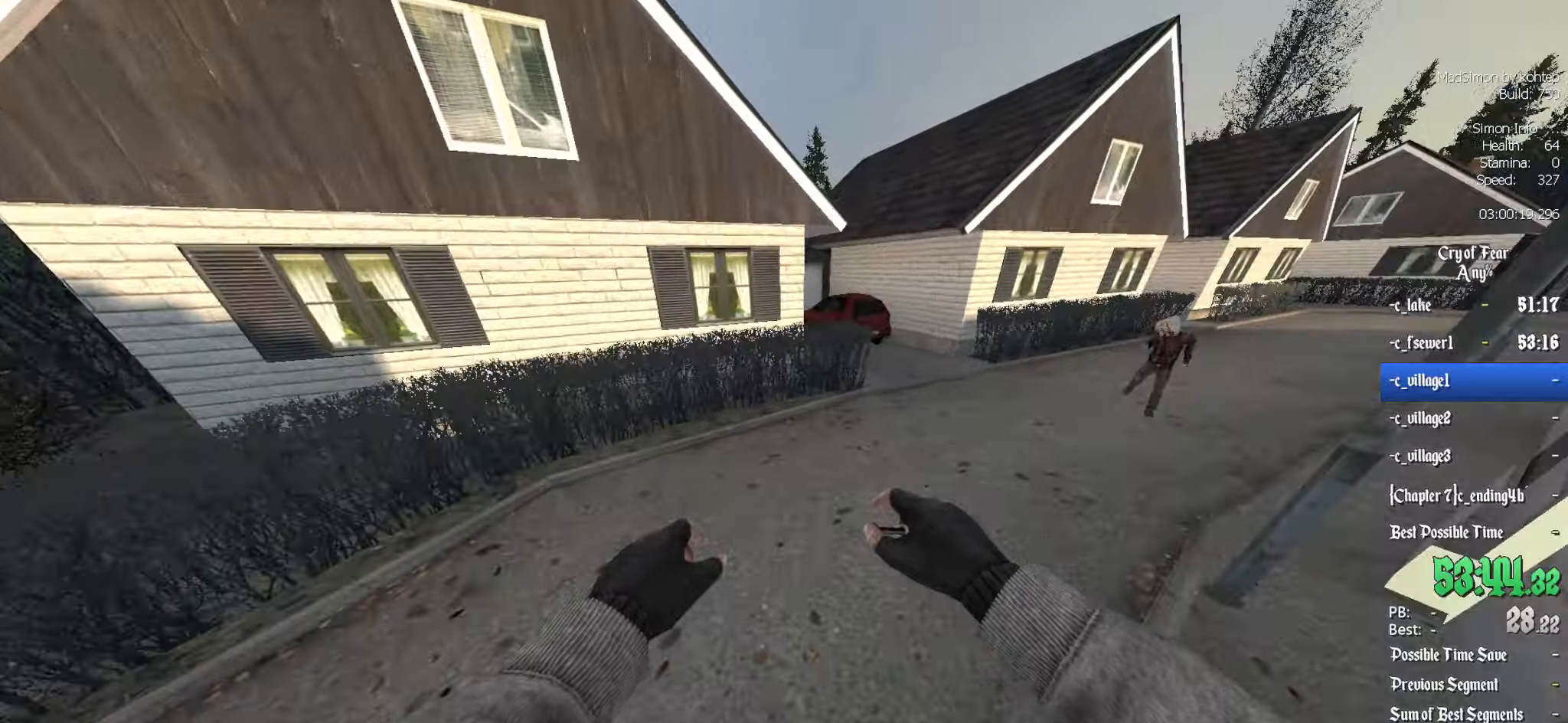
{"keys": ["d"], "mouse": ["wheel_down"], "events": [[50, "mouse_wheel_up", "down"], [100, "mouse_wheel_up", "up"], [433, "mouse_wheel_down", "down"]]}
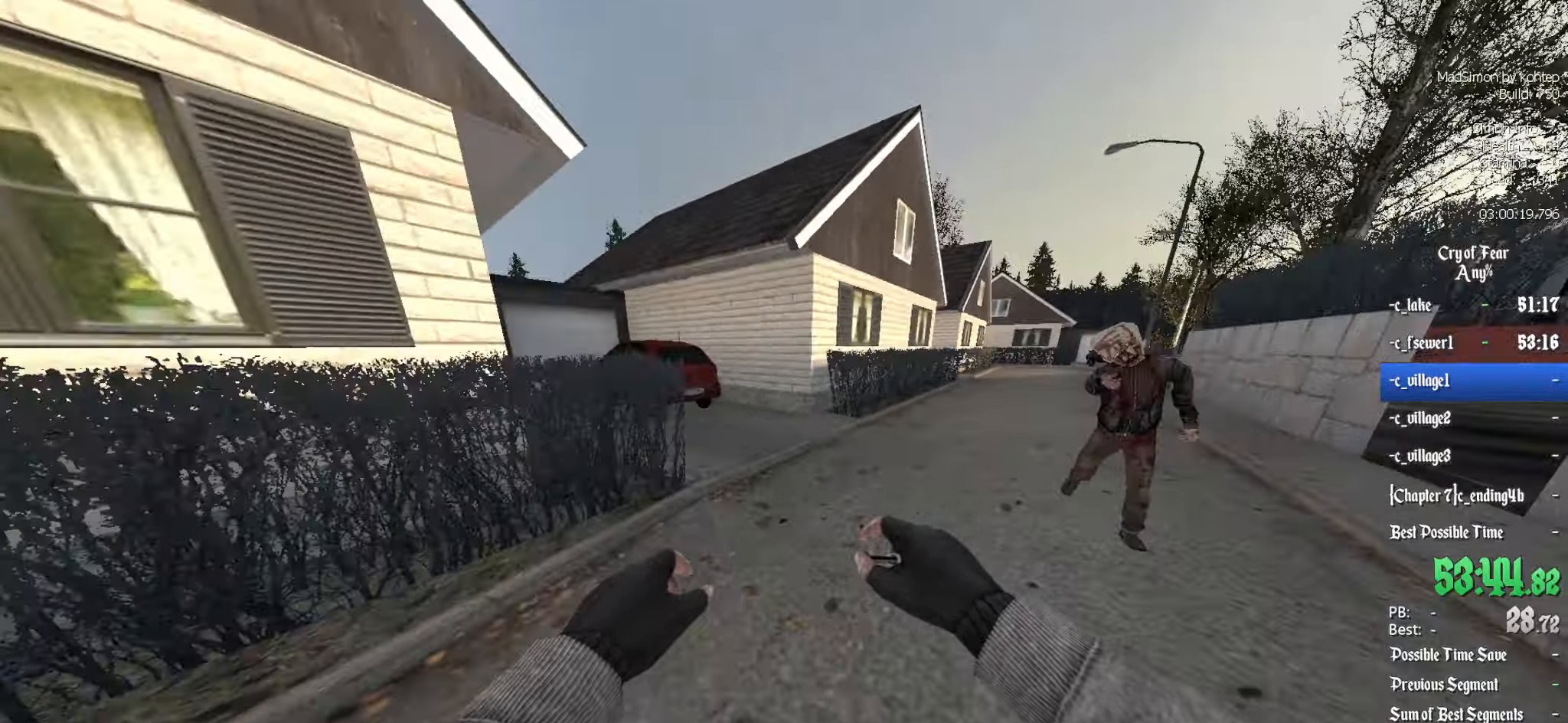
{"keys": ["d"], "mouse": [], "events": [[17, "d", "up"], [17, "q", "down"], [167, "d", "down"], [167, "q", "up"], [217, "mouse_wheel_down", "up"]]}
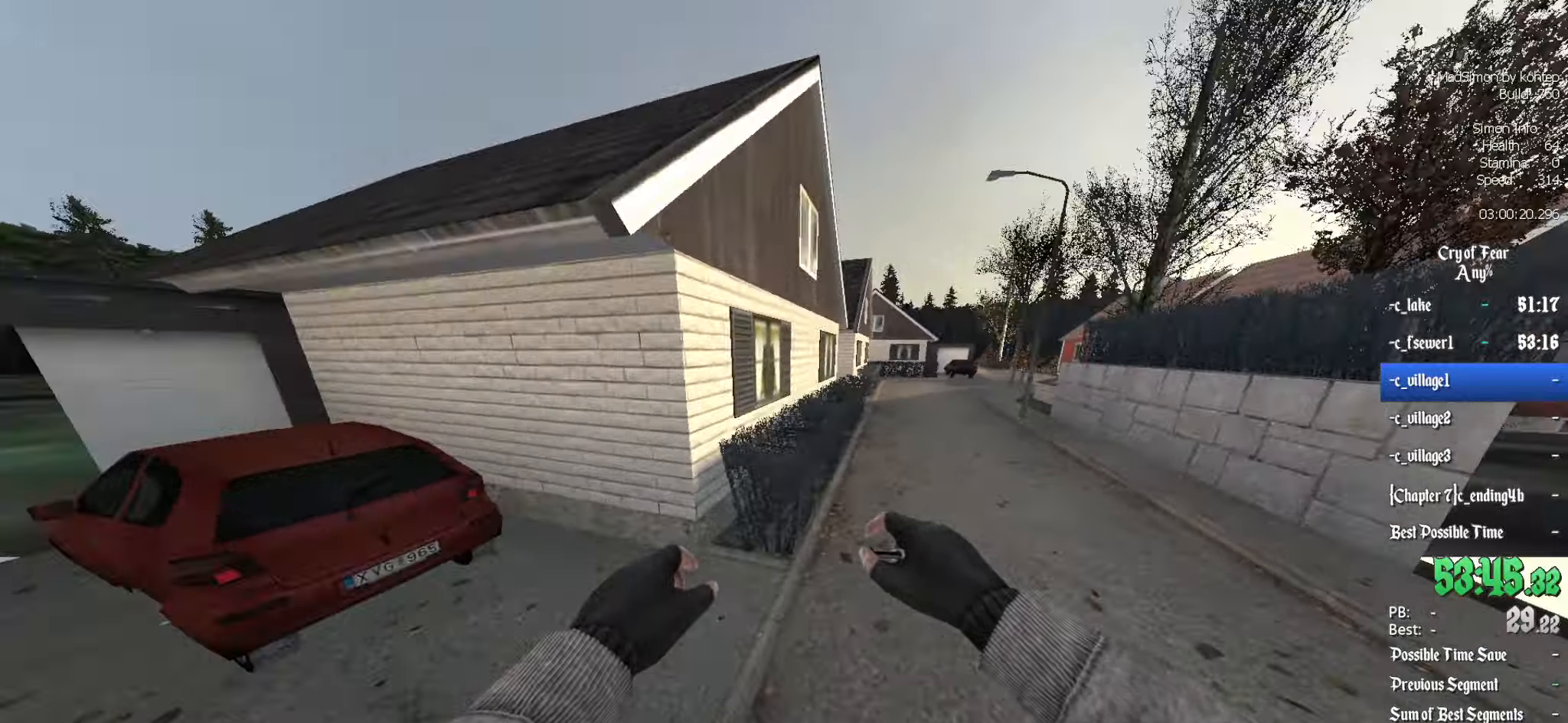
{"keys": ["q"], "mouse": [], "events": [[133, "mouse_wheel_up", "down"], [367, "d", "up"], [367, "q", "down"], [417, "mouse_wheel_up", "up"]]}
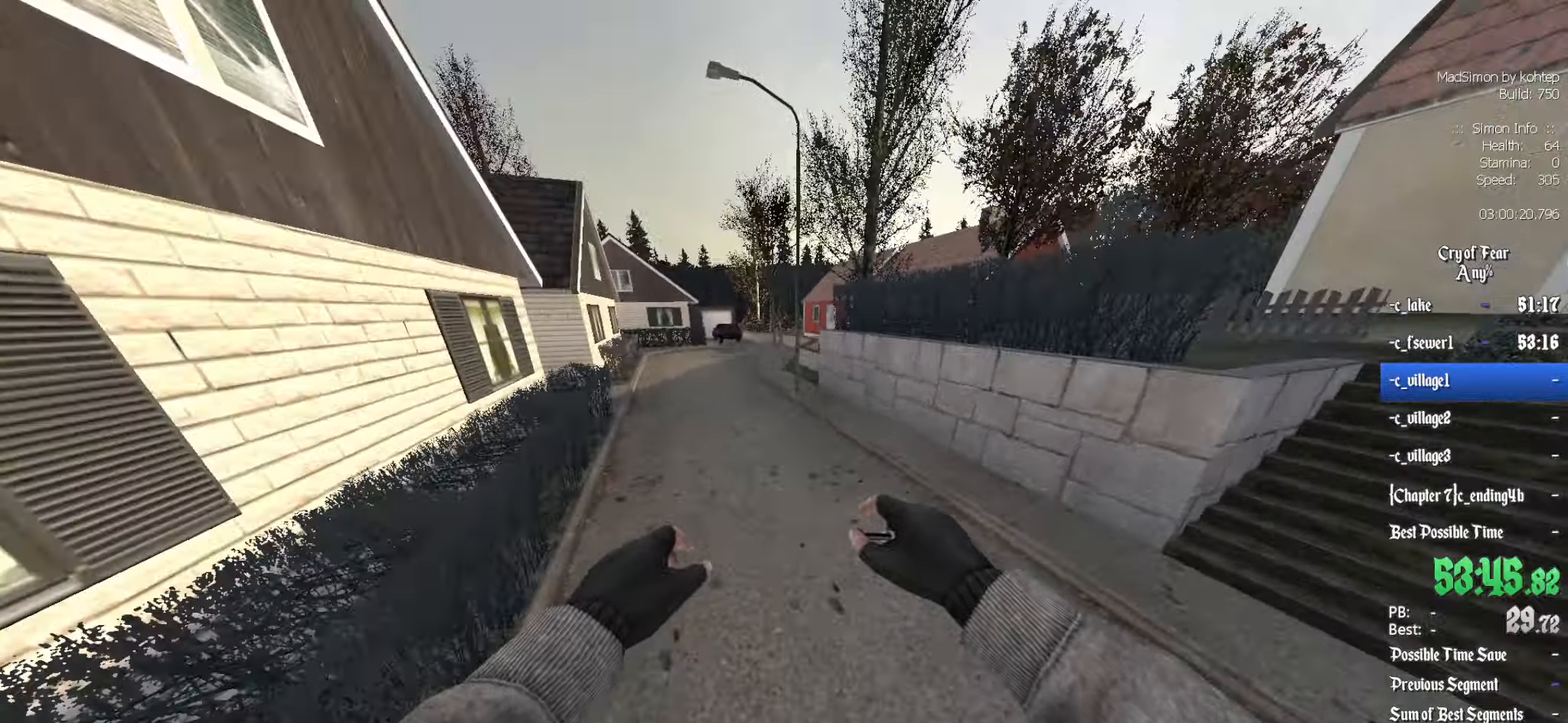
{"keys": ["d", "q"], "mouse": ["wheel_down"], "events": [[50, "mouse_wheel_up", "down"], [100, "mouse_wheel_up", "up"], [333, "mouse_wheel_down", "down"], [467, "d", "down"]]}
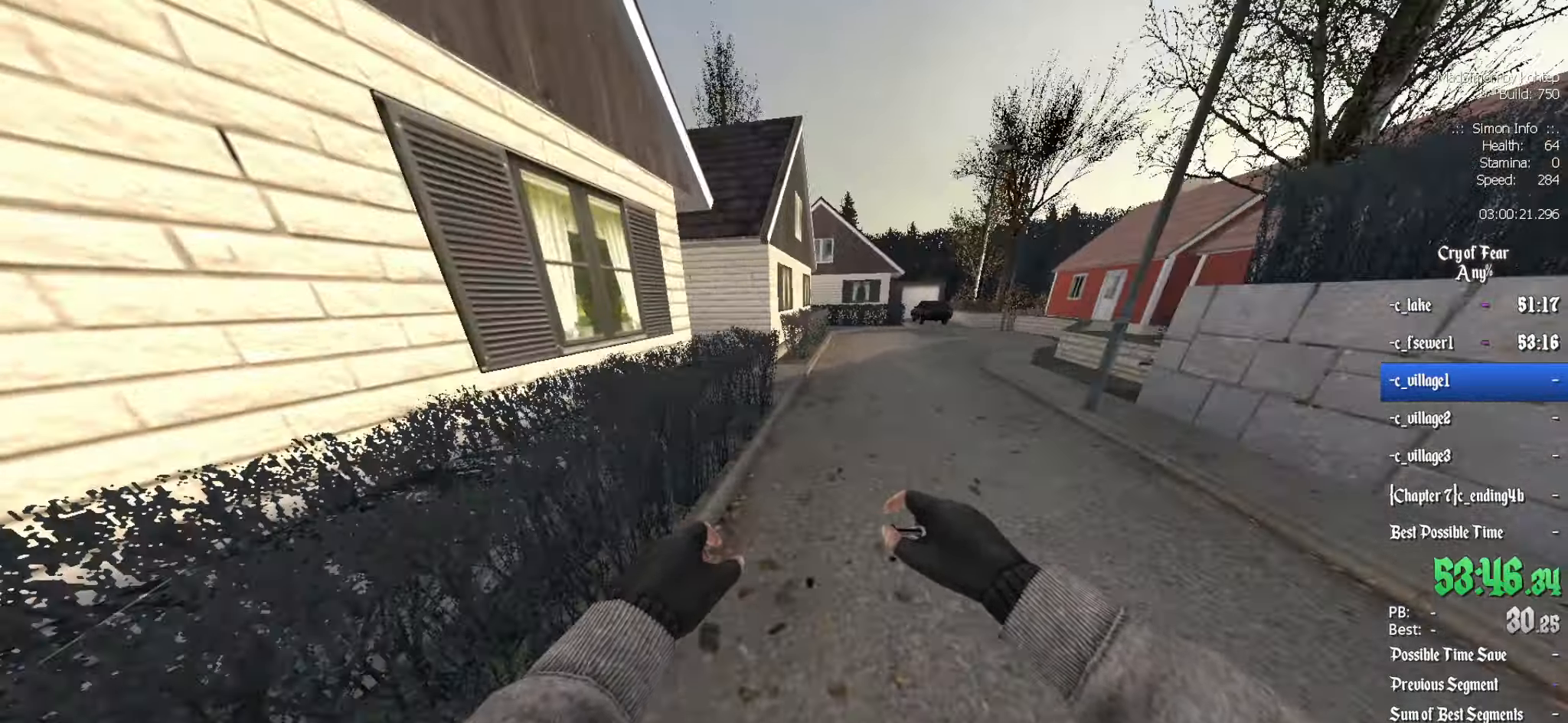
{"keys": ["d"], "mouse": [], "events": [[17, "q", "up"], [117, "mouse_wheel_down", "up"]]}
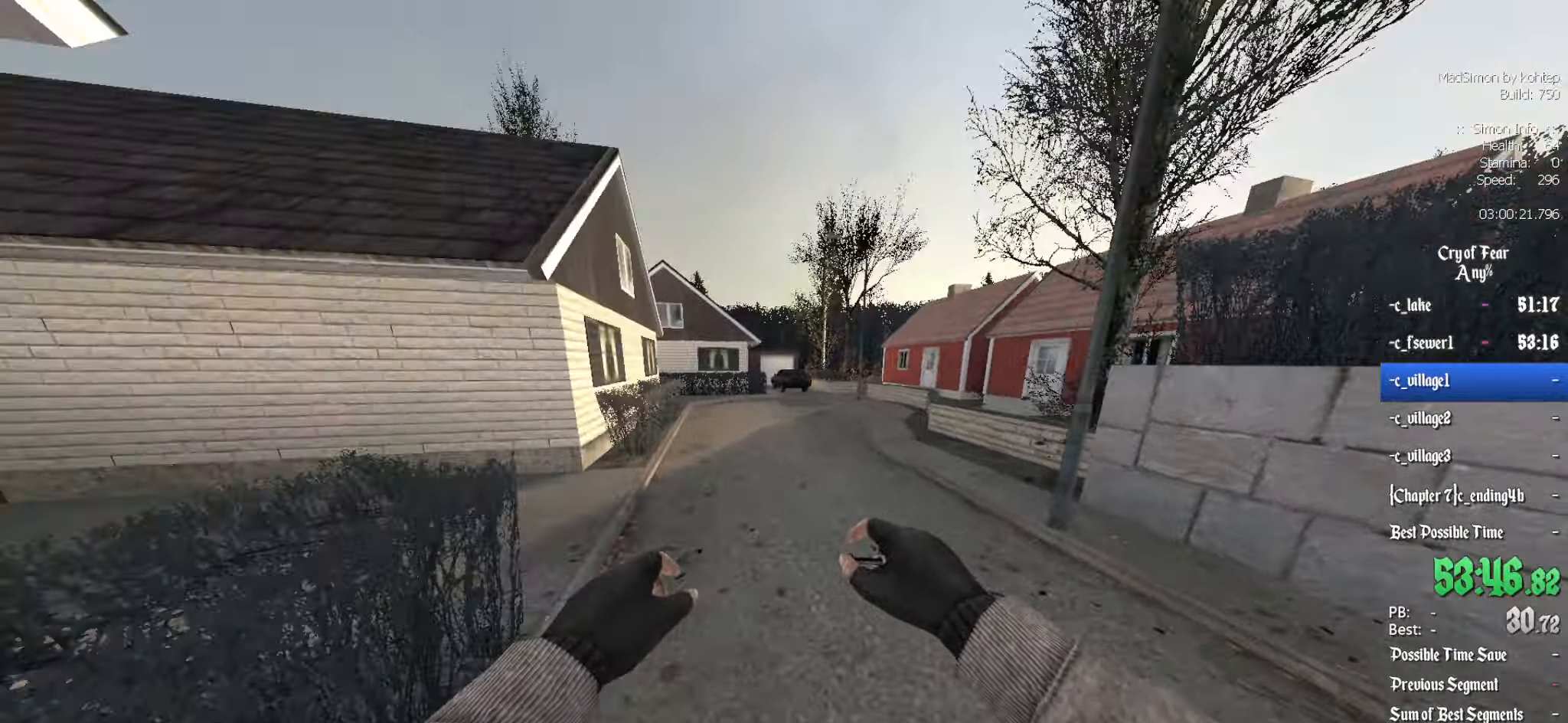
{"keys": ["q"], "mouse": [], "events": [[33, "mouse_wheel_up", "down"], [133, "q", "down"], [167, "d", "up"], [267, "mouse_wheel_up", "up"], [317, "mouse_wheel_up", "down"], [367, "mouse_wheel_up", "up"]]}
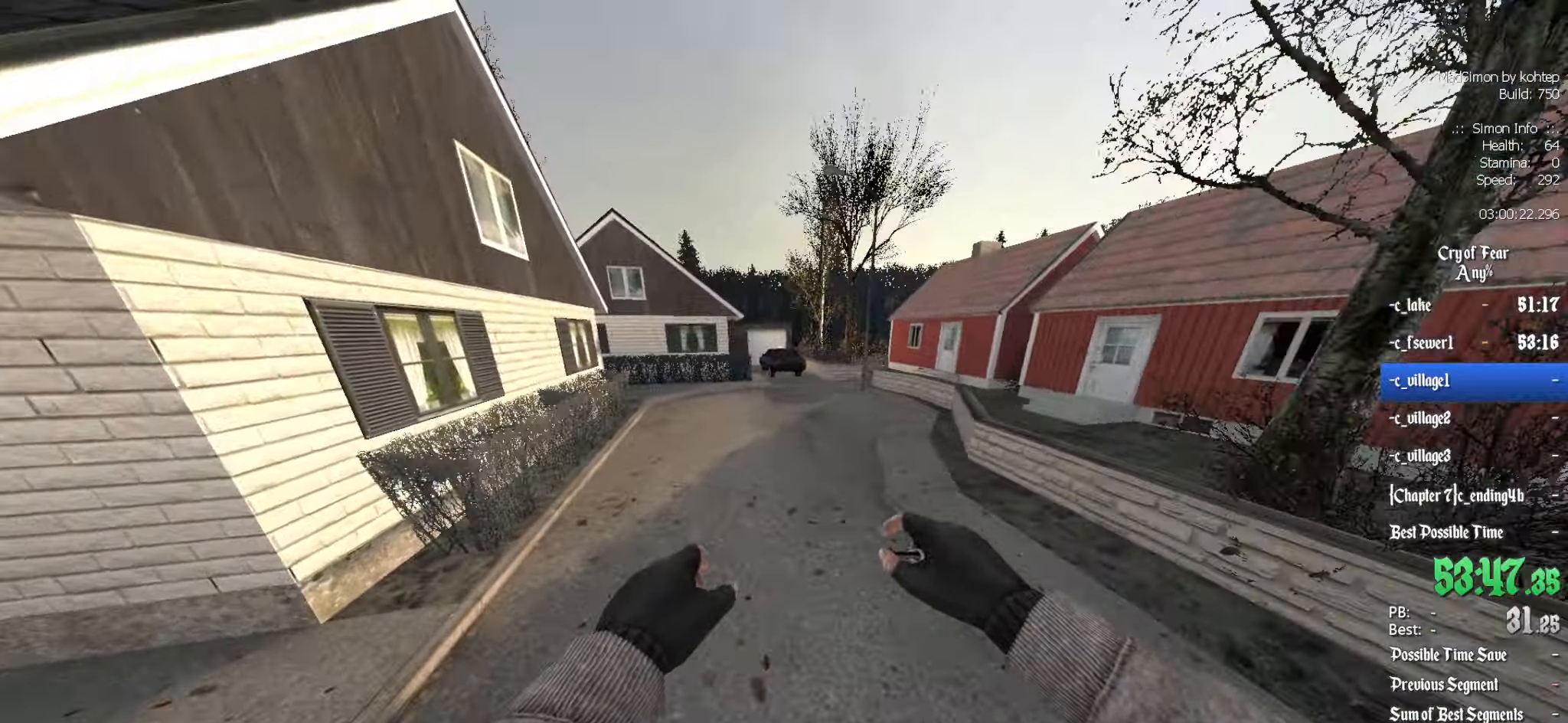
{"keys": ["d"], "mouse": ["wheel_down"], "events": [[233, "mouse_wheel_down", "down"], [383, "d", "down"], [433, "q", "up"]]}
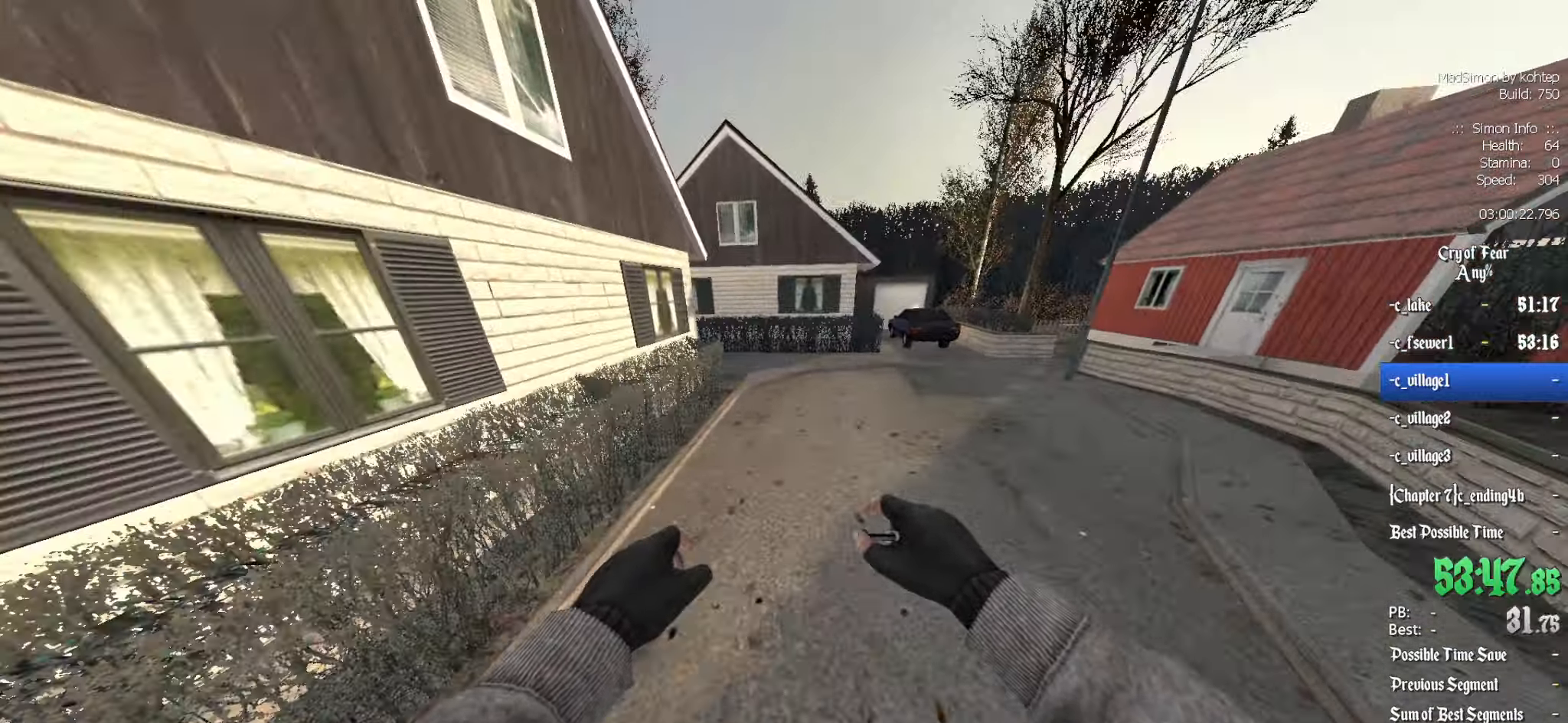
{"keys": ["d"], "mouse": ["wheel_up"], "events": [[17, "mouse_wheel_down", "up"], [433, "mouse_wheel_up", "down"]]}
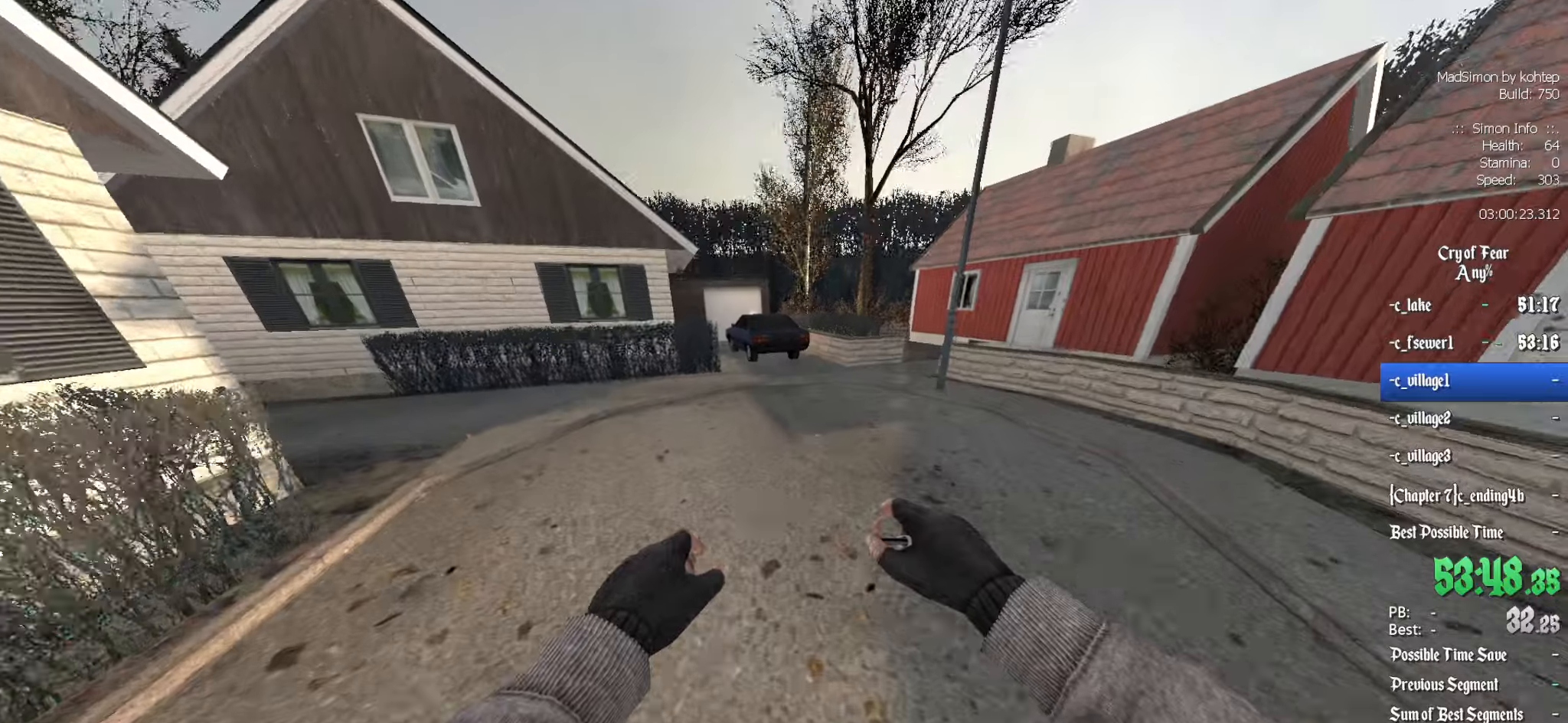
{"keys": ["d"], "mouse": [], "events": [[17, "d", "up"], [17, "q", "down"], [150, "mouse_wheel_up", "up"], [250, "mouse_wheel_up", "down"], [300, "mouse_wheel_up", "up"], [400, "d", "down"], [400, "q", "up"]]}
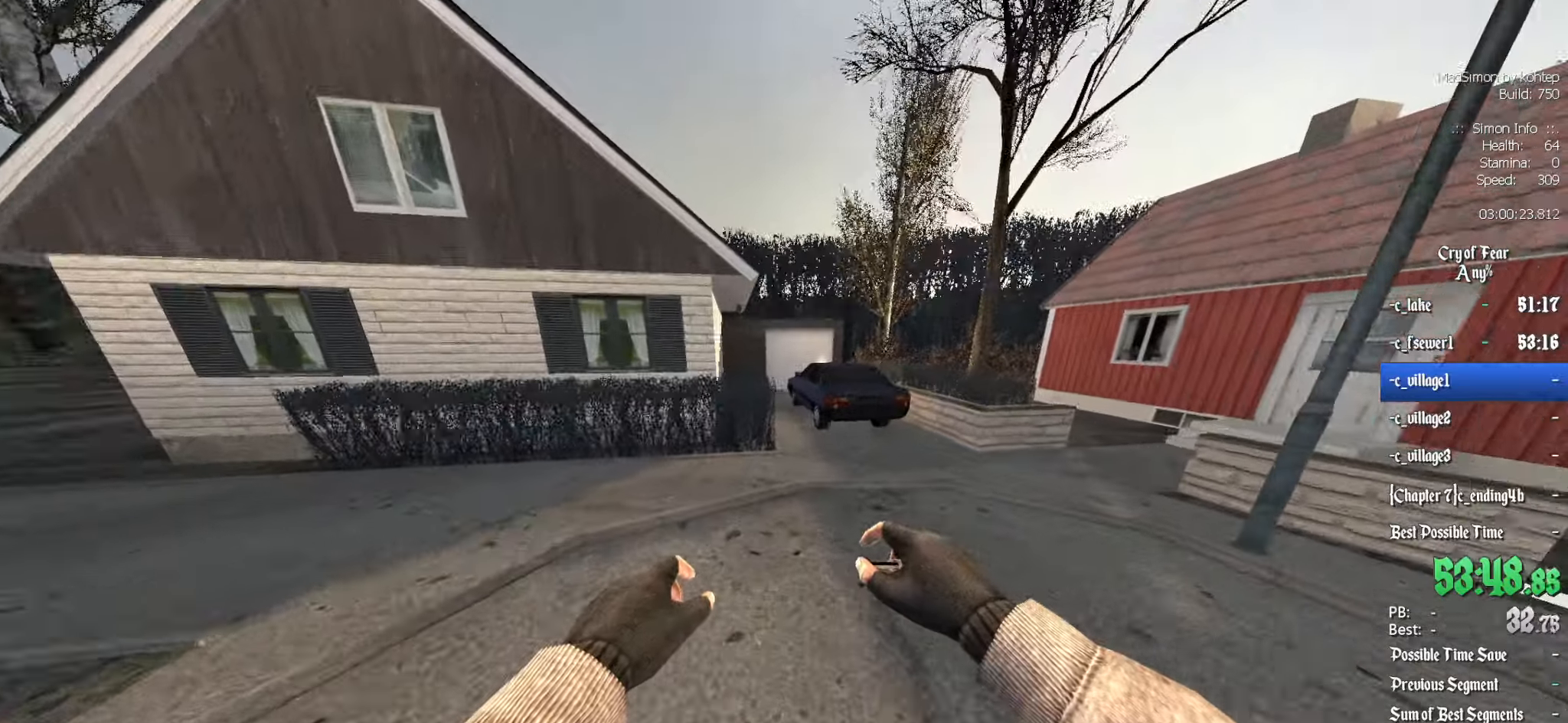
{"keys": ["d"], "mouse": [], "events": [[33, "mouse_wheel_down", "down"], [267, "q", "down"], [317, "d", "up"], [317, "mouse_wheel_down", "up"], [400, "q", "up"], [450, "d", "down"]]}
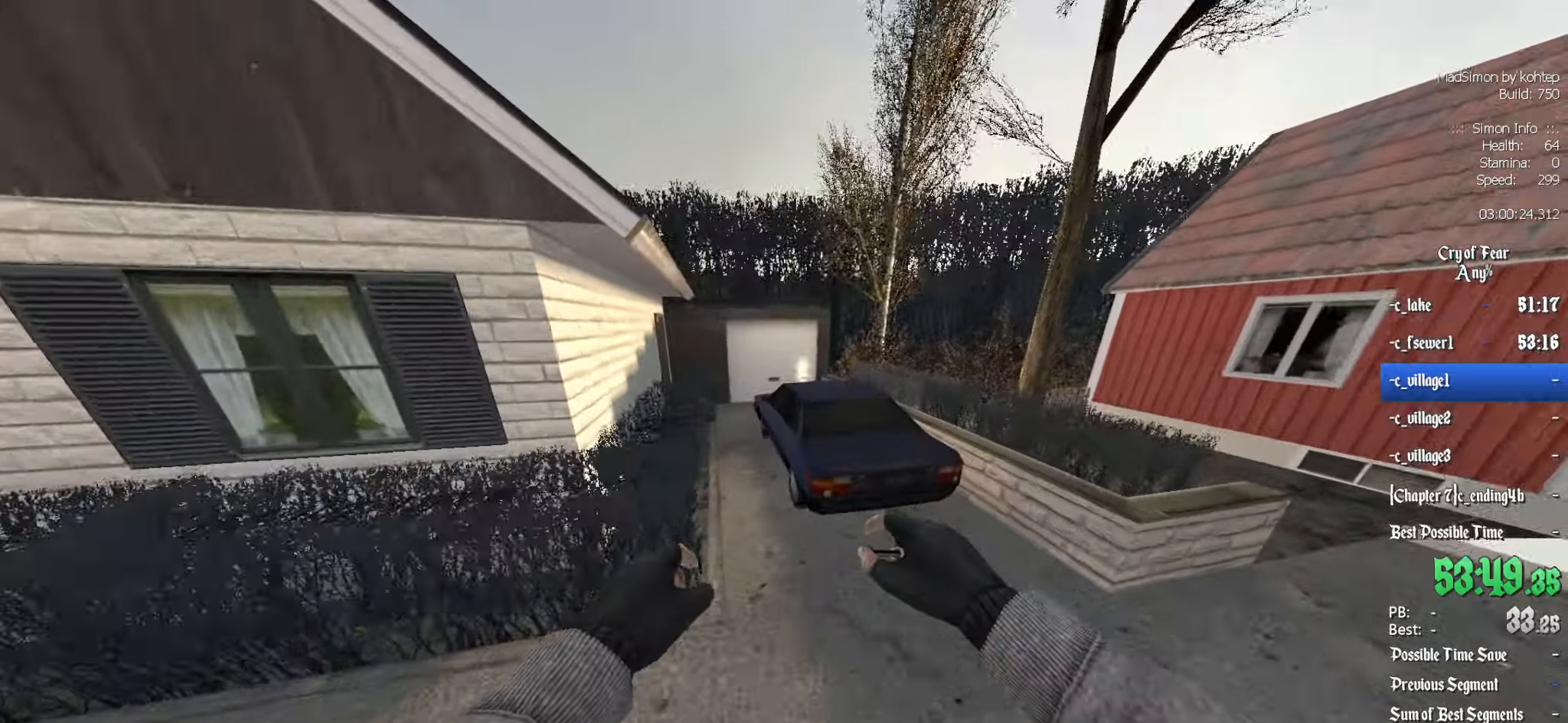
{"keys": ["d"], "mouse": [], "events": [[50, "d", "up"], [150, "q", "down"], [233, "mouse_wheel_up", "down"], [467, "d", "down"], [467, "mouse_wheel_up", "up"], [467, "q", "up"]]}
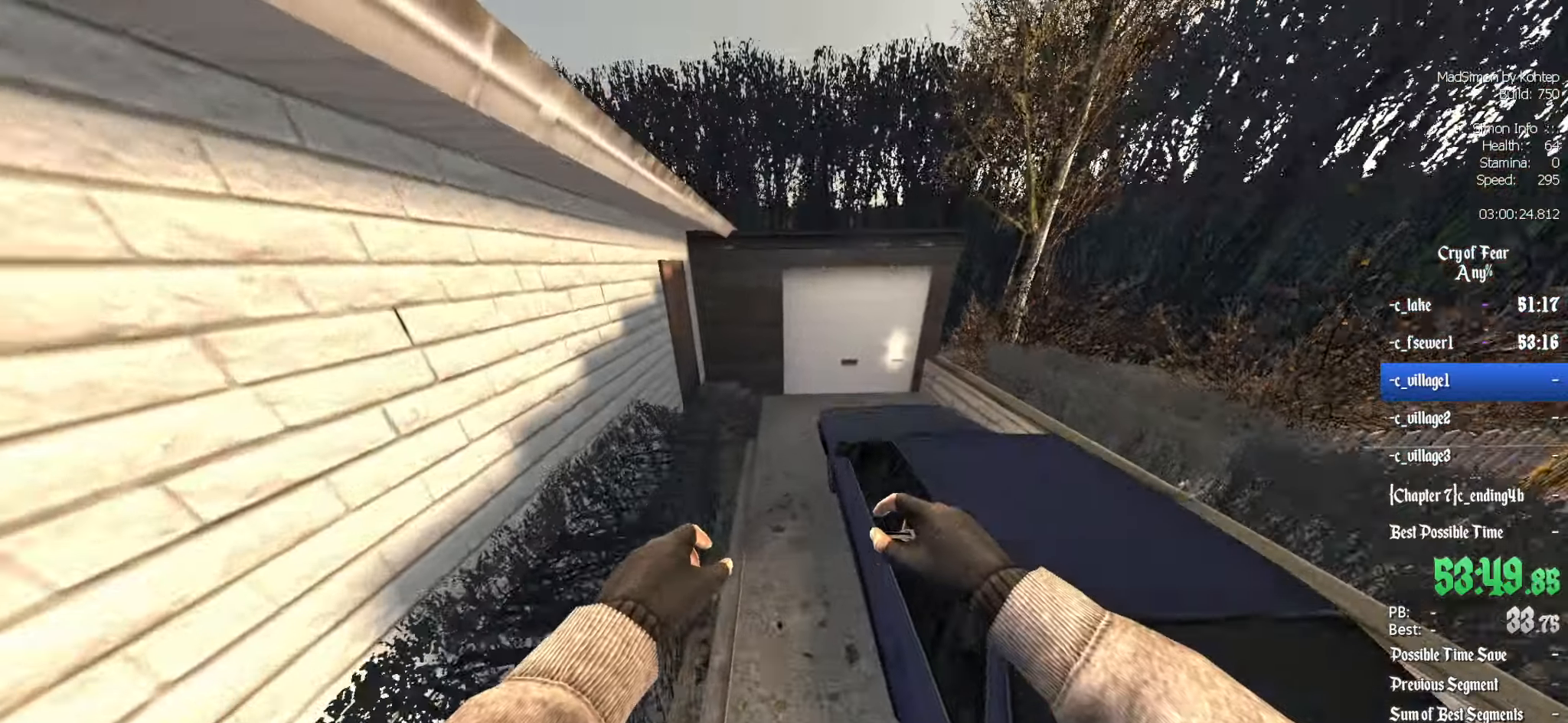
{"keys": ["d", "z"], "mouse": [], "events": [[167, "d", "up"], [200, "q", "down"], [300, "z", "down"], [350, "q", "up"], [400, "mouse_left", "down"], [483, "d", "down"], [483, "mouse_left", "up"]]}
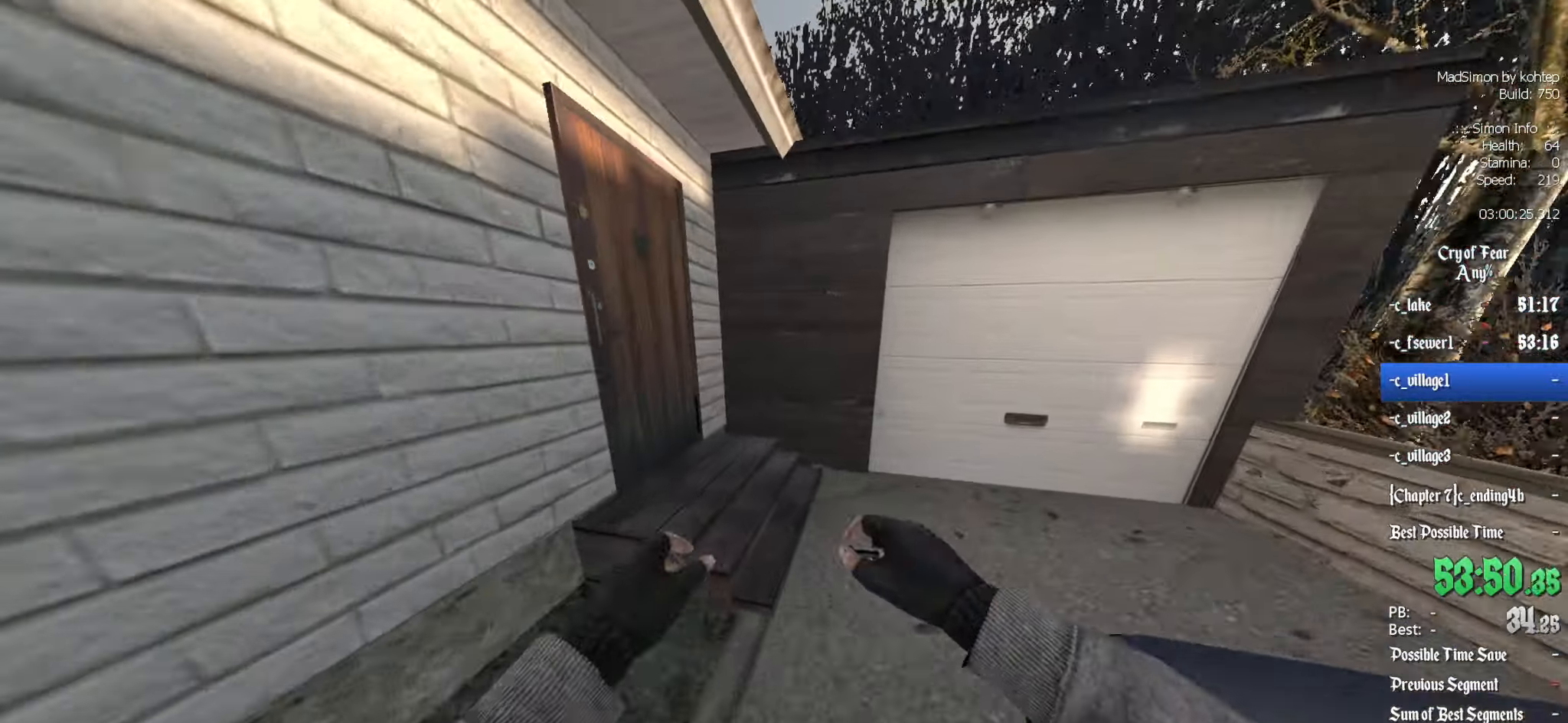
{"keys": [], "mouse": [], "events": [[83, "mouse_left", "down"], [133, "d", "up"], [167, "mouse_left", "up"], [167, "q", "down"], [317, "q", "up"], [367, "z", "up"], [400, "e", "down"], [500, "e", "up"]]}
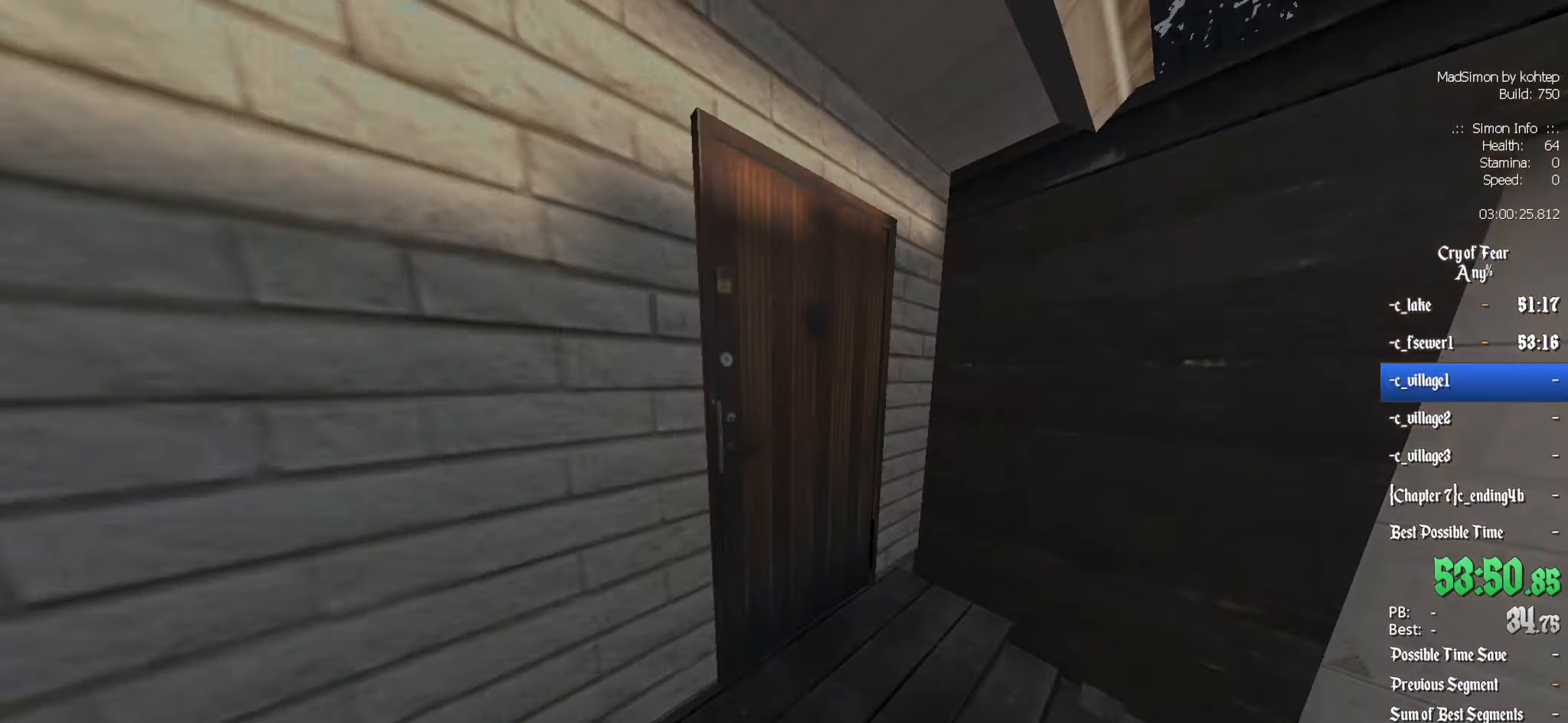
{"keys": [], "mouse": [], "events": []}
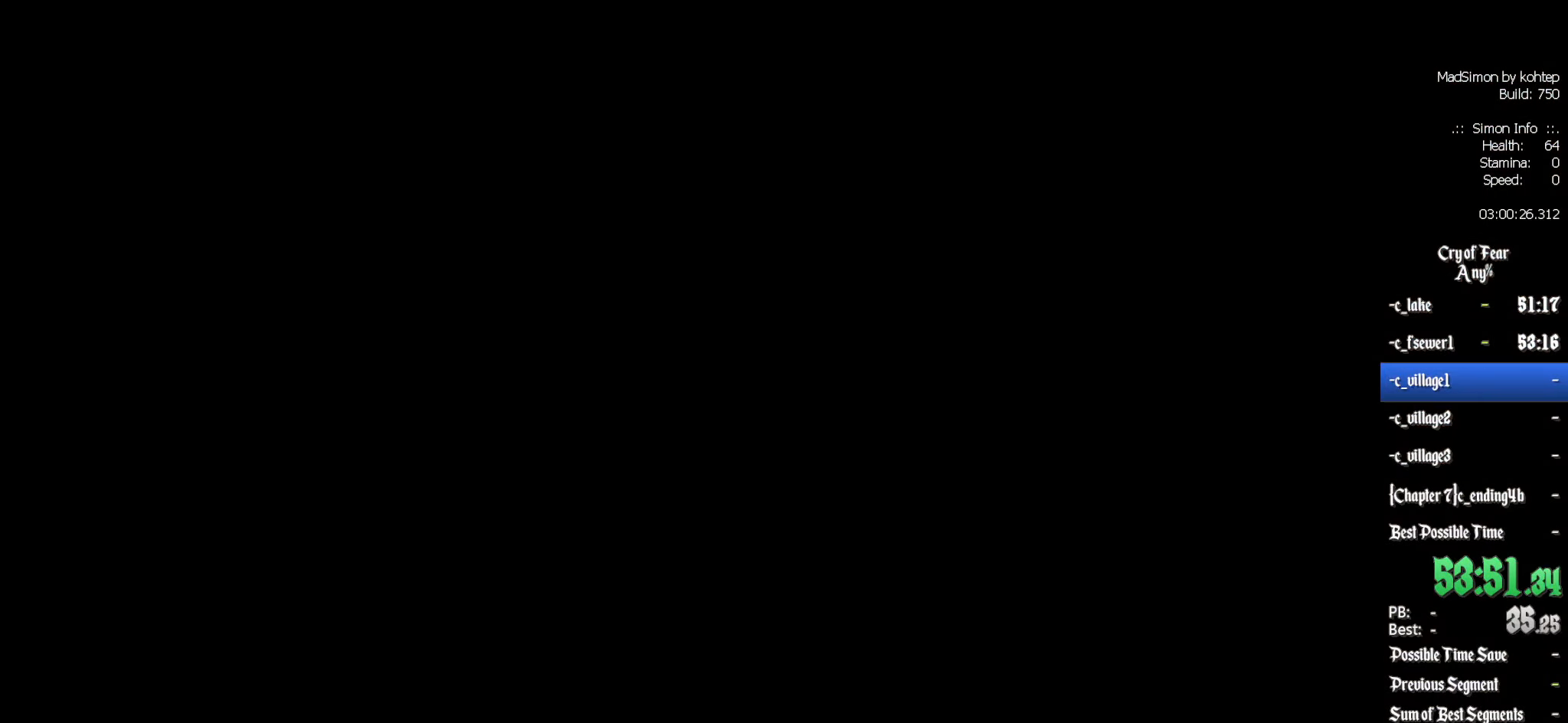
{"keys": [], "mouse": [], "events": []}
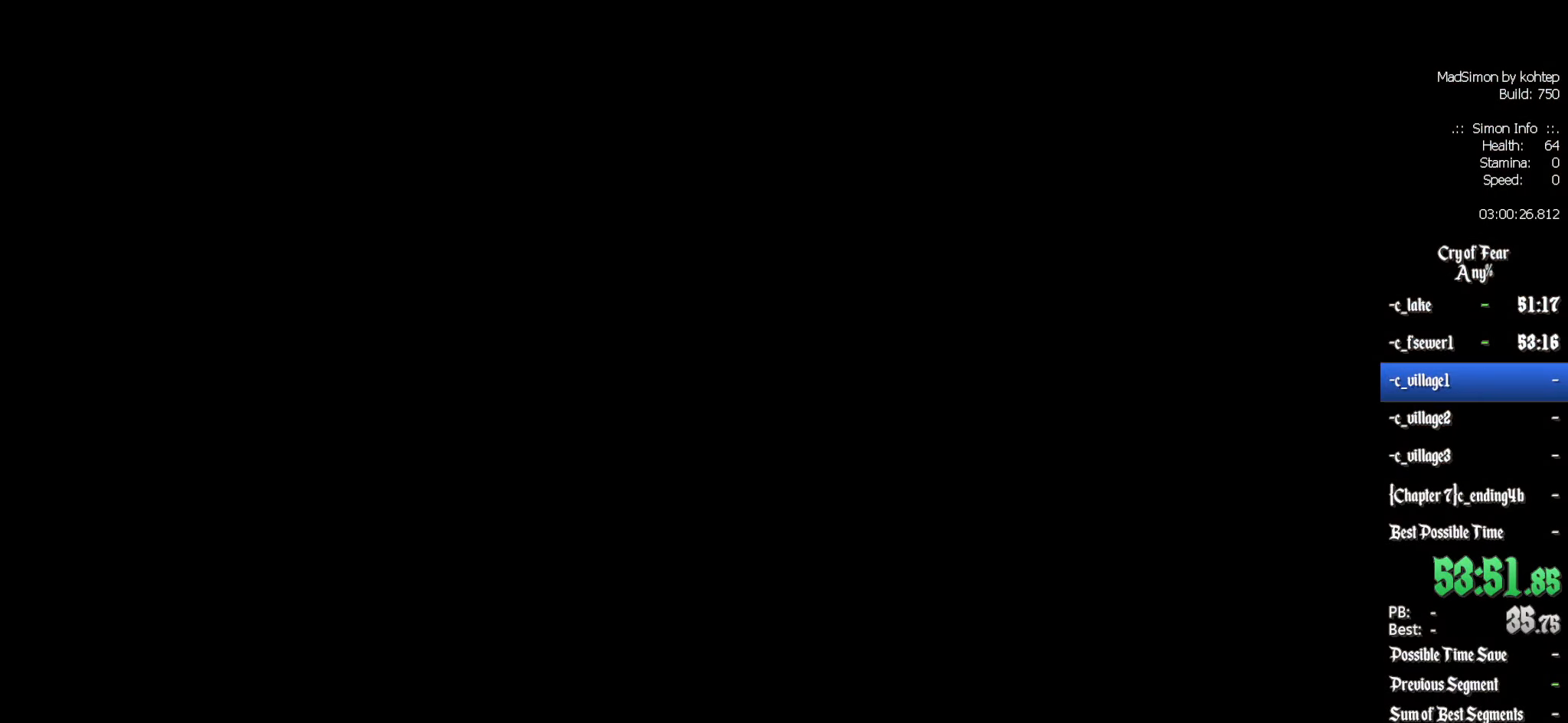
{"keys": ["z"], "mouse": [], "events": [[500, "z", "down"]]}
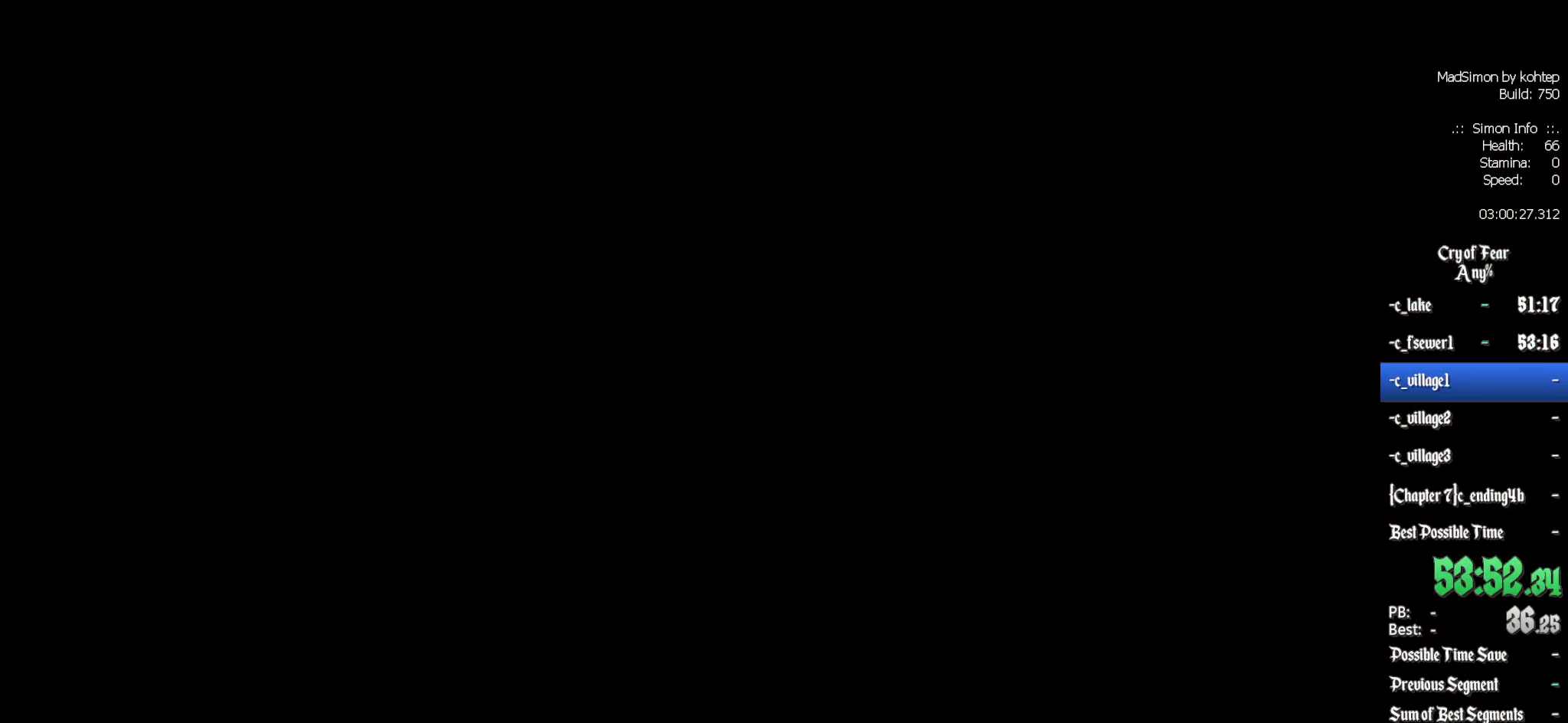
{"keys": ["z"], "mouse": [], "events": []}
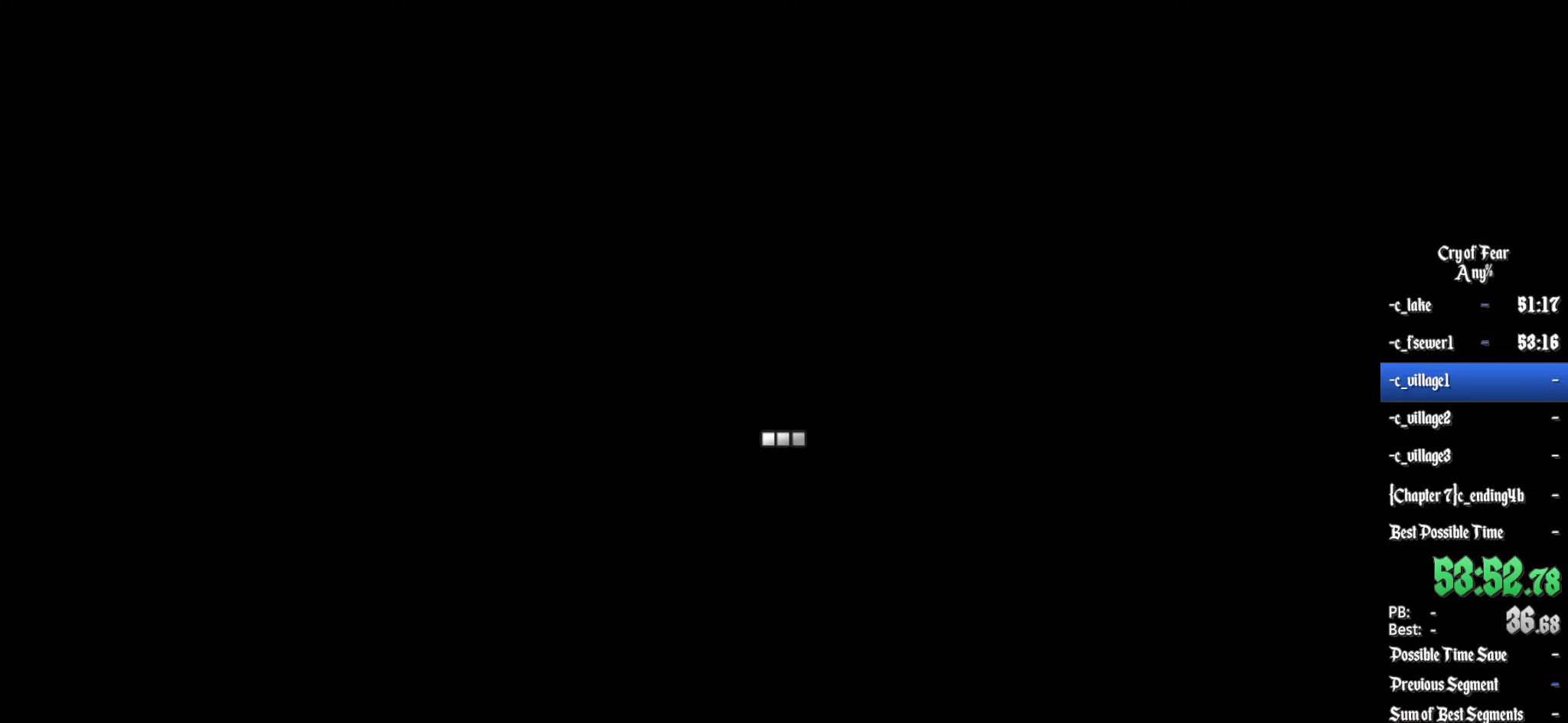
{"keys": ["z"], "mouse": [], "events": []}